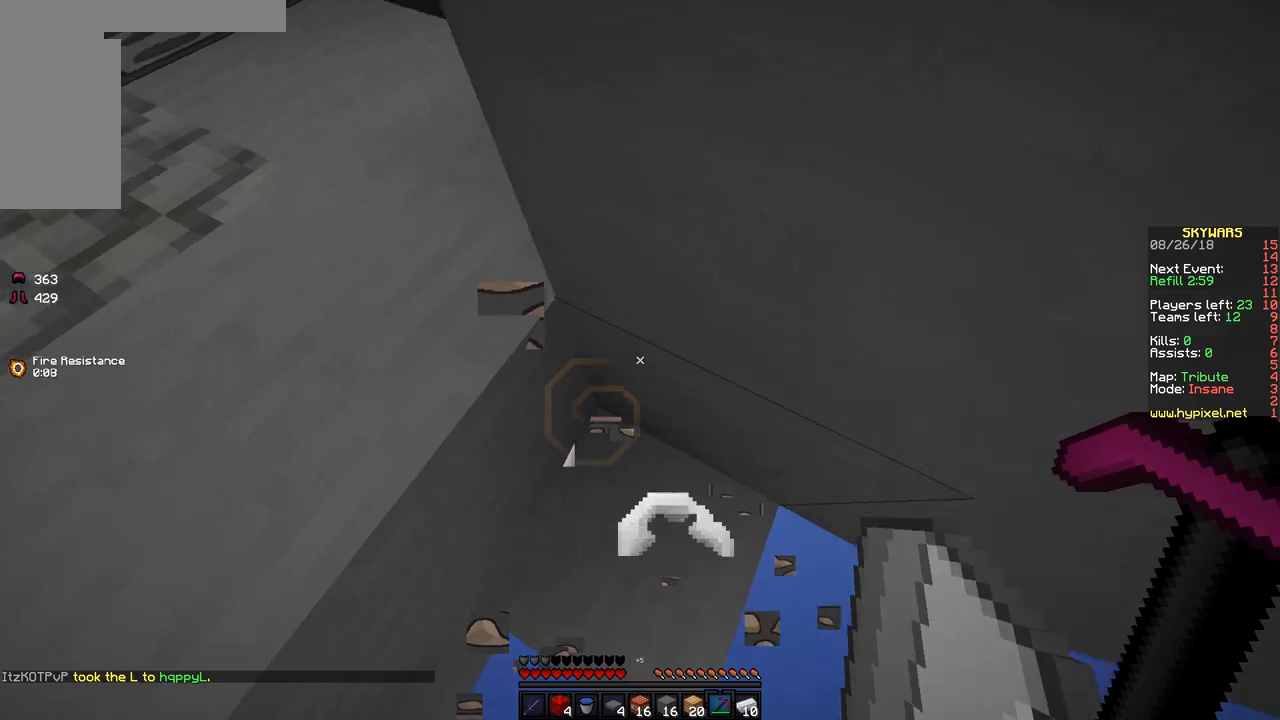
Gameplay with keyboard and mouse; each line is a JSON object with the keys and mouse buttons held at the frame after it. "events" lists presses ("down") and releases ("up") of "a", "d", "s", "space", "w", "mouse_left" and "mouse_right" between this image and that frame as [ms after this image, input, new state], when the widget could be followed in between. "mouse_left", "mouse_right" = the "left", "right" buttons of the "mouse" list. No other keys are recorded. Fast repeated clicks can show as one long hold. Mouse movement is not recorded.
{"keys": ["a", "w"], "mouse": [], "events": [[50, "a", "down"], [100, "space", "down"], [300, "space", "up"]]}
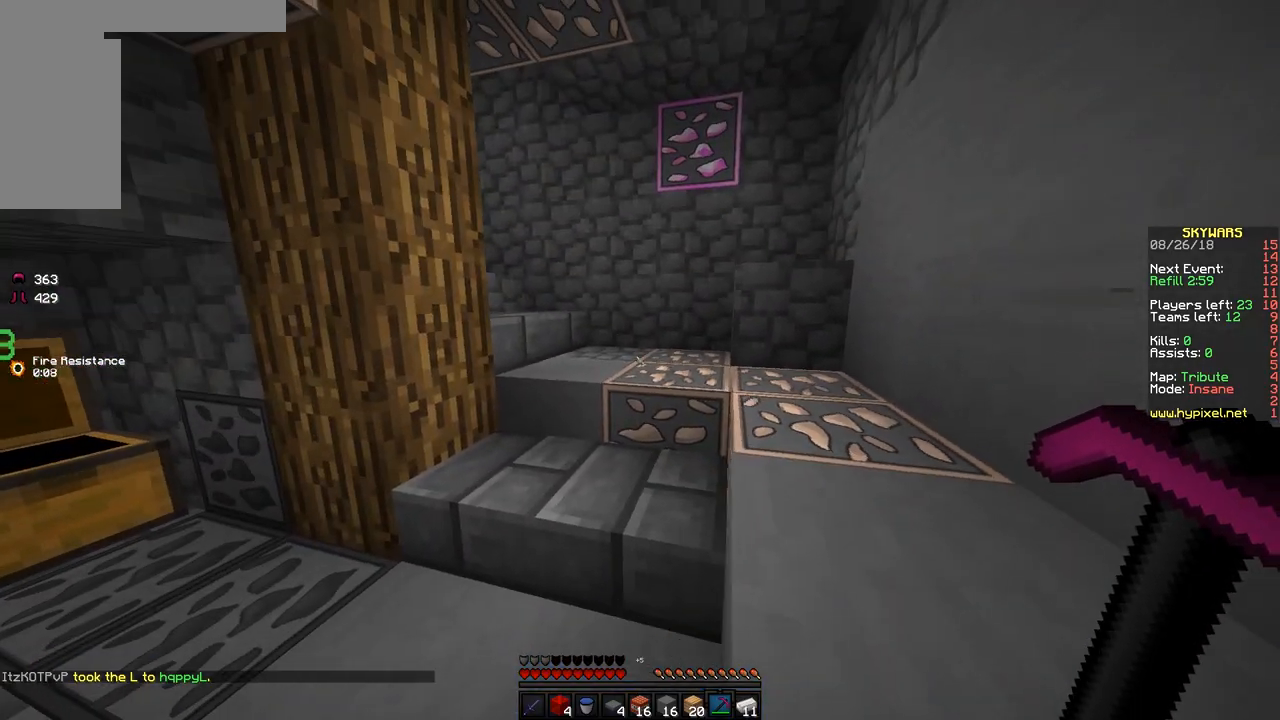
{"keys": ["w"], "mouse": [], "events": [[150, "a", "up"], [300, "d", "down"], [500, "d", "up"]]}
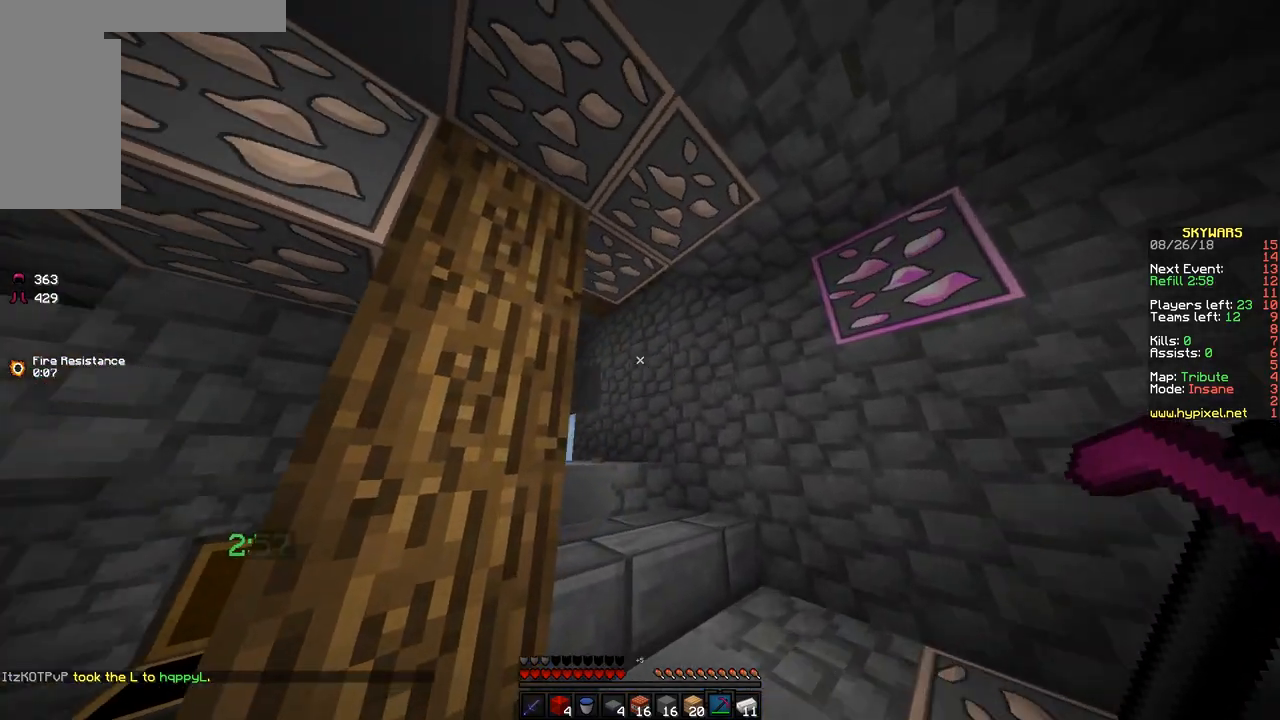
{"keys": ["d", "w"], "mouse": [], "events": [[100, "d", "down"], [200, "d", "up"], [450, "d", "down"]]}
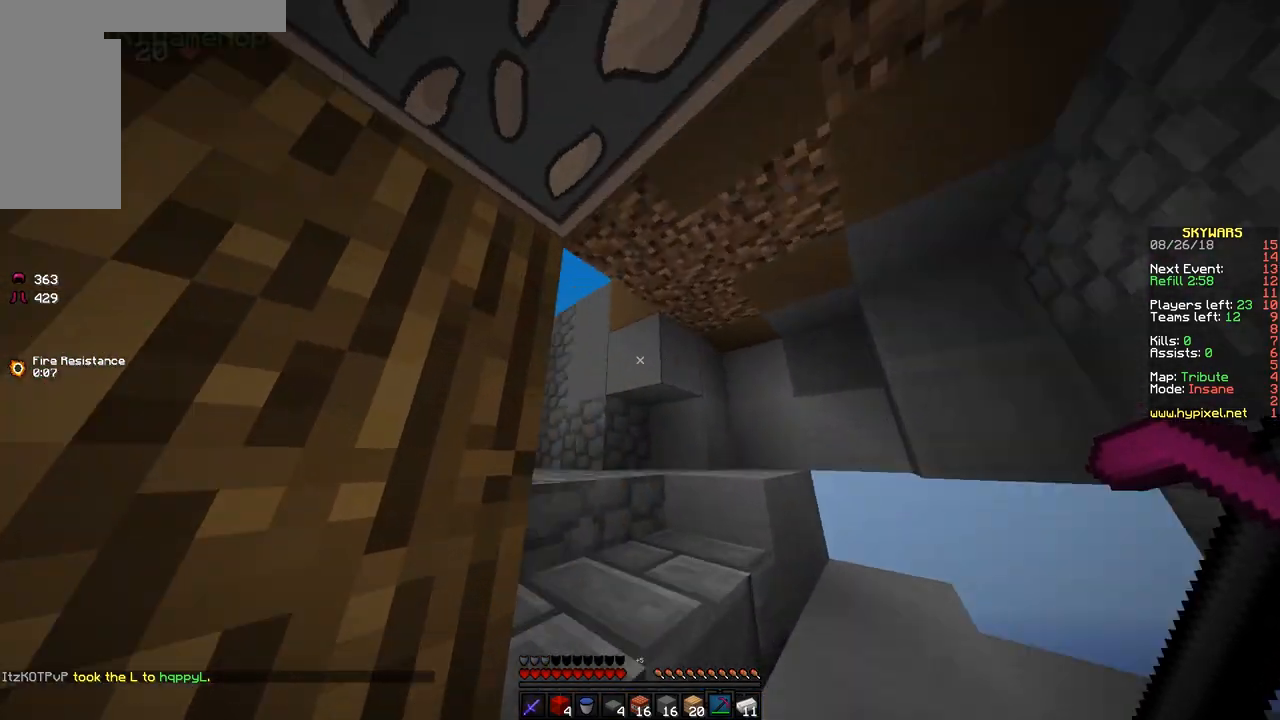
{"keys": ["d", "w"], "mouse": [], "events": [[150, "d", "up"], [450, "d", "down"]]}
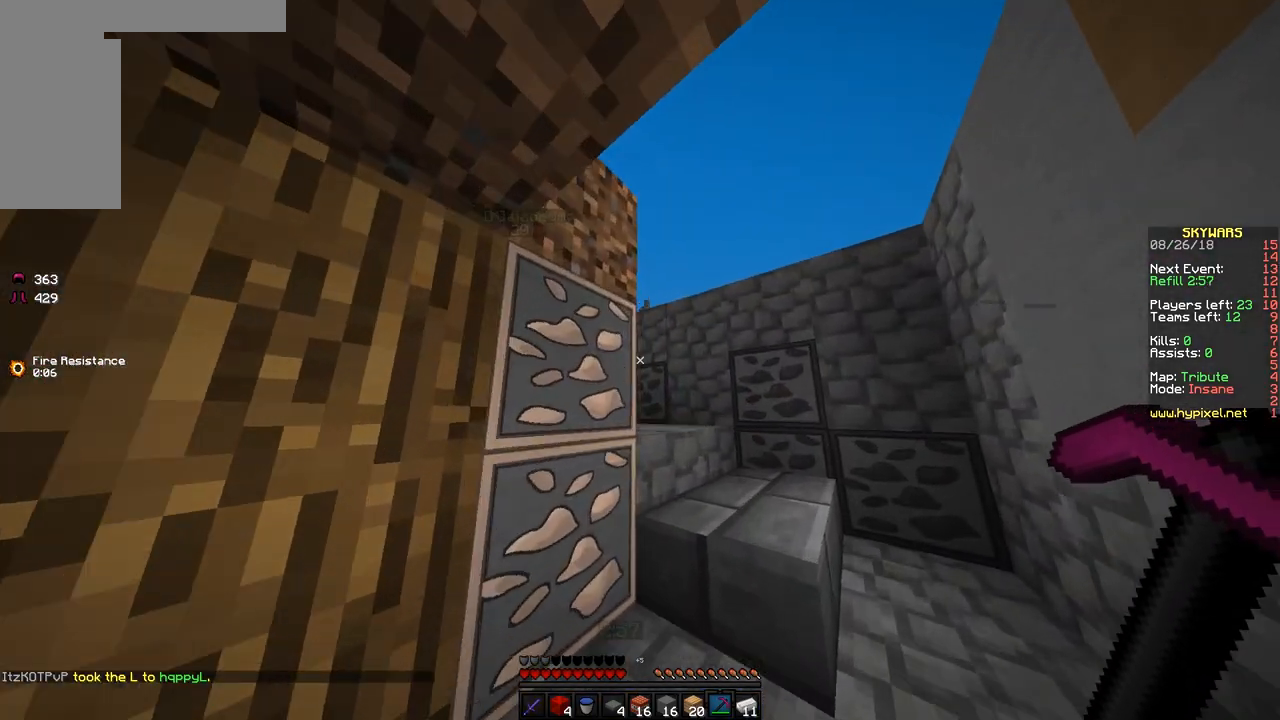
{"keys": ["w"], "mouse": [], "events": [[500, "d", "up"]]}
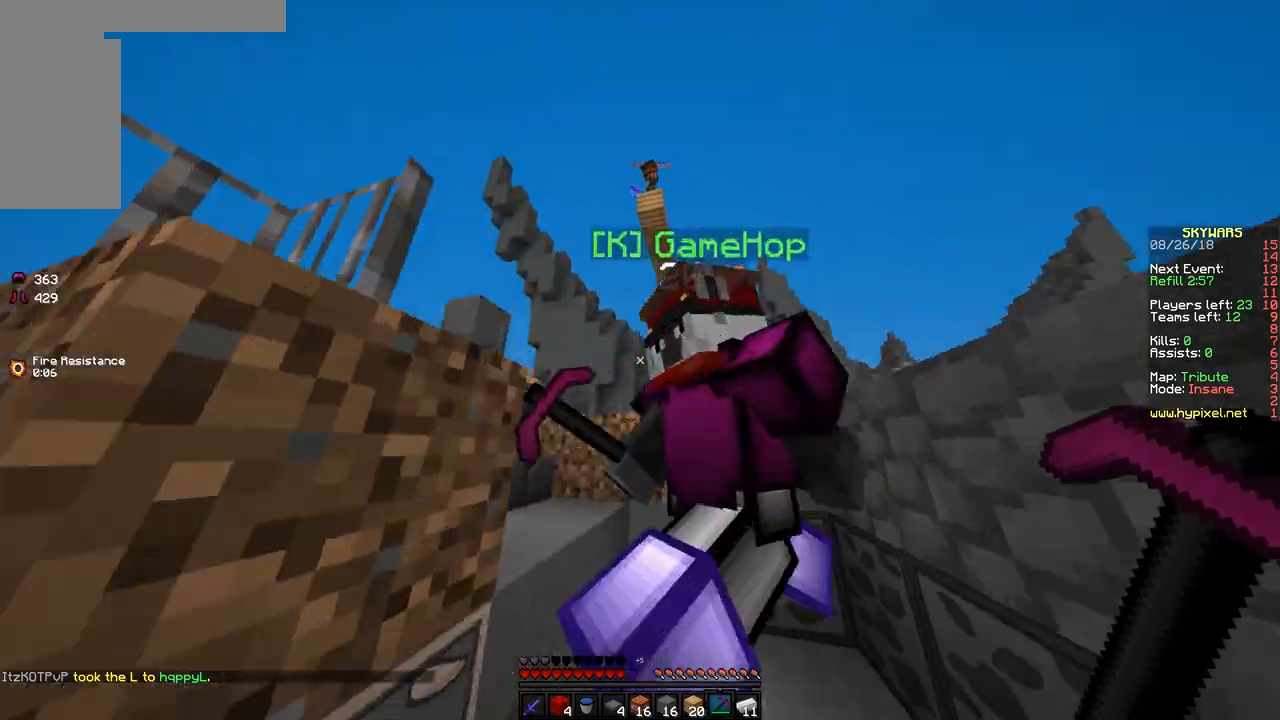
{"keys": [], "mouse": [], "events": [[150, "w", "up"]]}
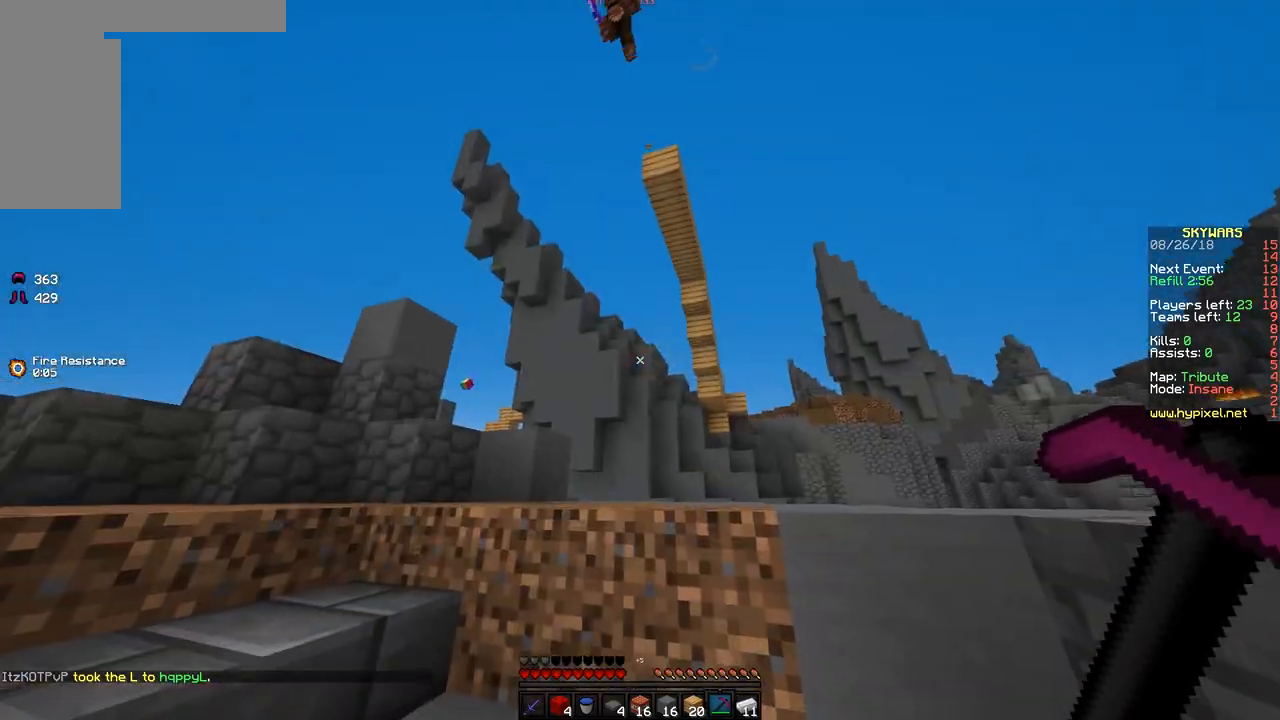
{"keys": ["w"], "mouse": [], "events": [[250, "w", "down"]]}
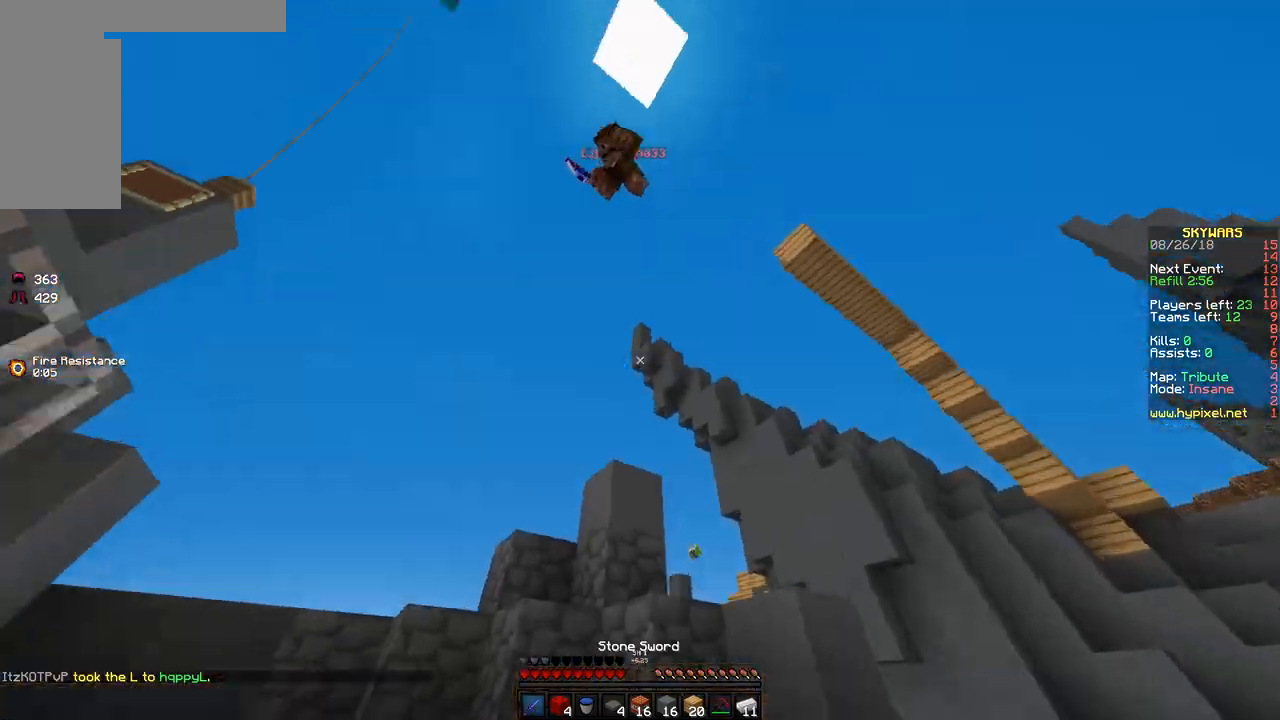
{"keys": ["a"], "mouse": [], "events": [[50, "a", "down"], [150, "w", "up"], [250, "mouse_left", "down"], [250, "s", "down"], [300, "mouse_left", "up"], [350, "mouse_left", "down"], [350, "s", "up"], [450, "s", "down"], [500, "mouse_left", "up"], [500, "s", "up"]]}
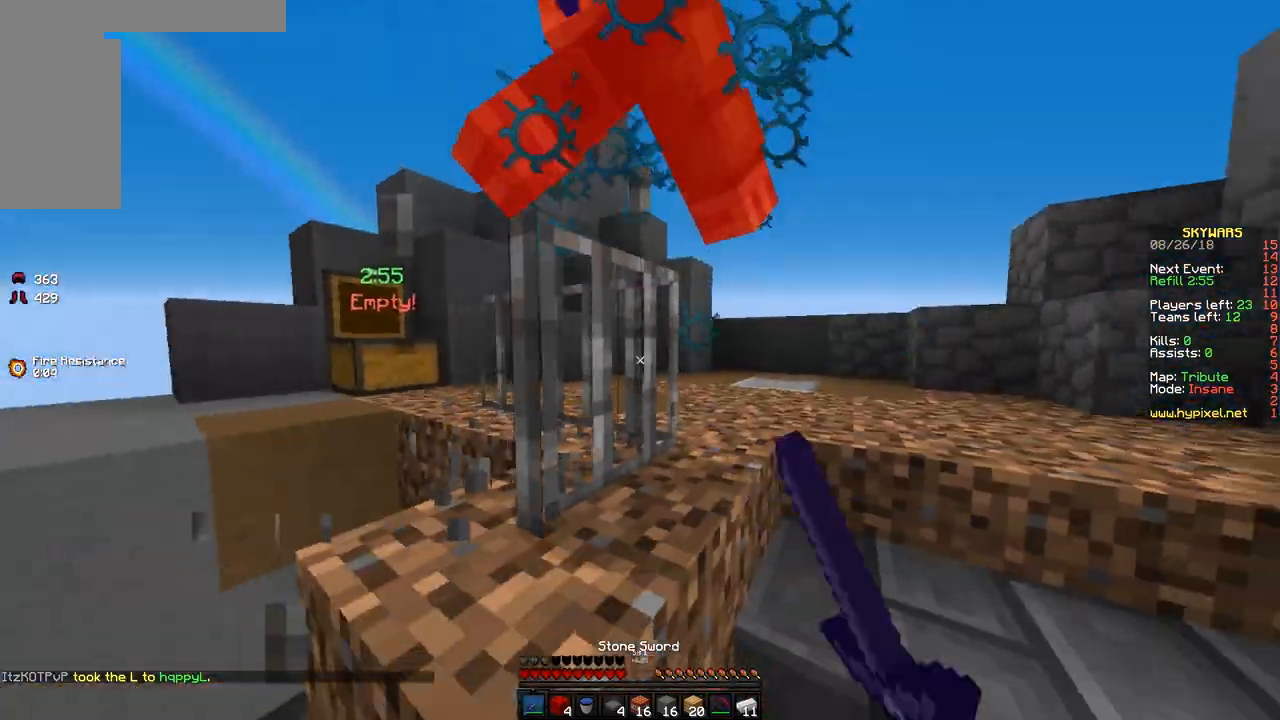
{"keys": ["a", "w"], "mouse": [], "events": [[50, "mouse_left", "down"], [250, "mouse_left", "up"], [300, "mouse_left", "down"], [300, "w", "down"], [350, "mouse_left", "up"], [400, "mouse_left", "down"], [500, "mouse_left", "up"]]}
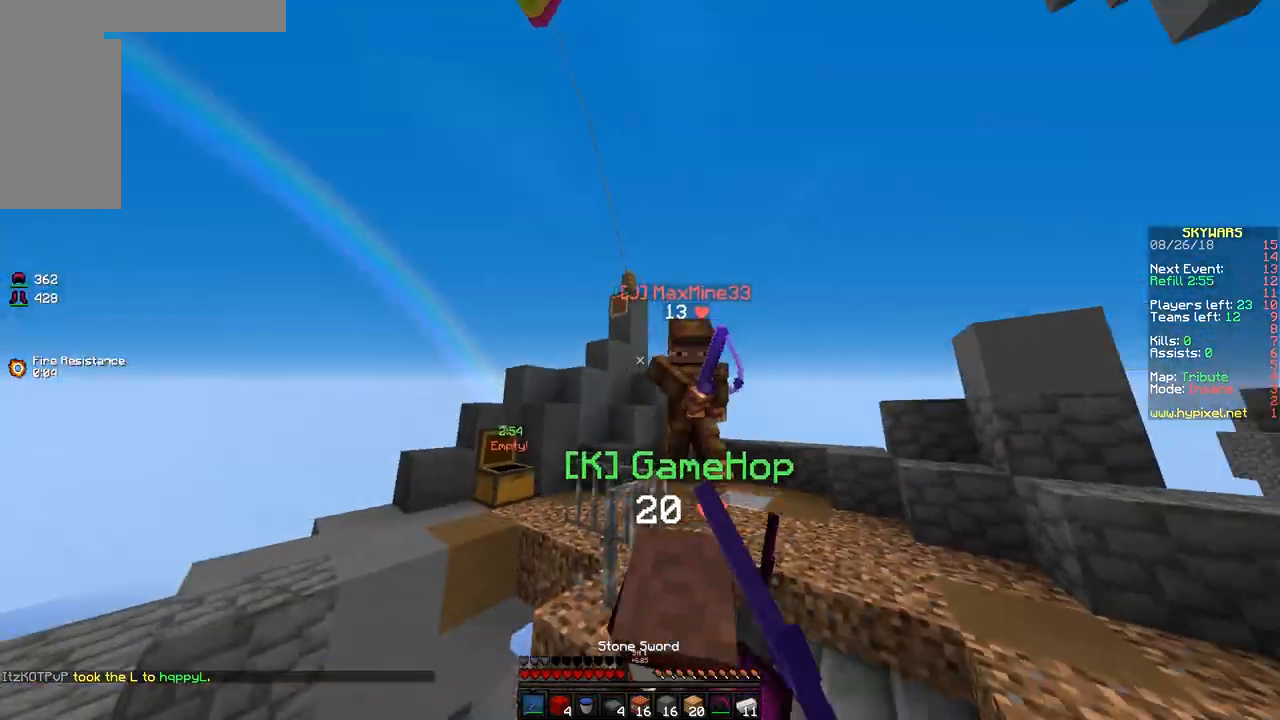
{"keys": ["a", "d"], "mouse": ["left"], "events": [[50, "mouse_left", "down"], [100, "a", "up"], [100, "mouse_left", "up"], [200, "a", "down"], [500, "d", "down"], [500, "mouse_left", "down"], [500, "w", "up"]]}
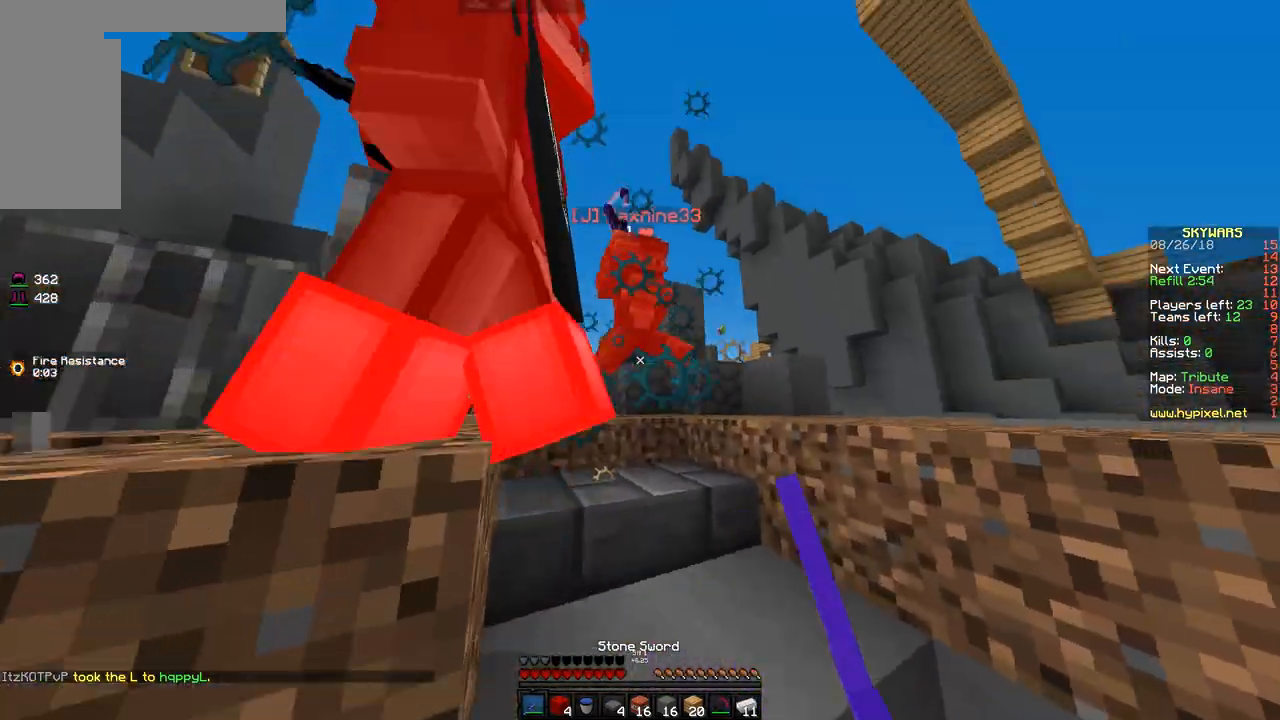
{"keys": ["a", "w"], "mouse": [], "events": [[33, "a", "up"], [100, "w", "down"], [200, "mouse_left", "up"], [250, "mouse_left", "down"], [300, "a", "down"], [300, "d", "up"], [300, "mouse_left", "up"]]}
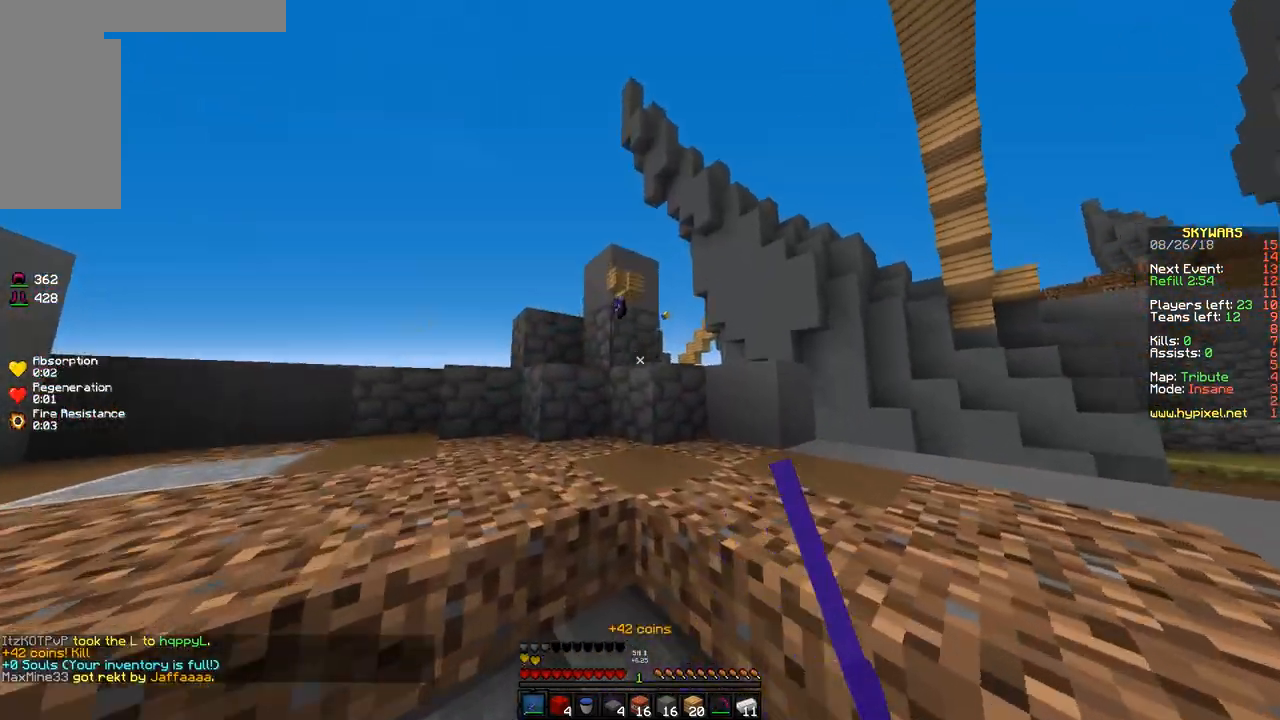
{"keys": ["s"], "mouse": [], "events": [[100, "w", "up"], [300, "a", "up"], [300, "s", "down"]]}
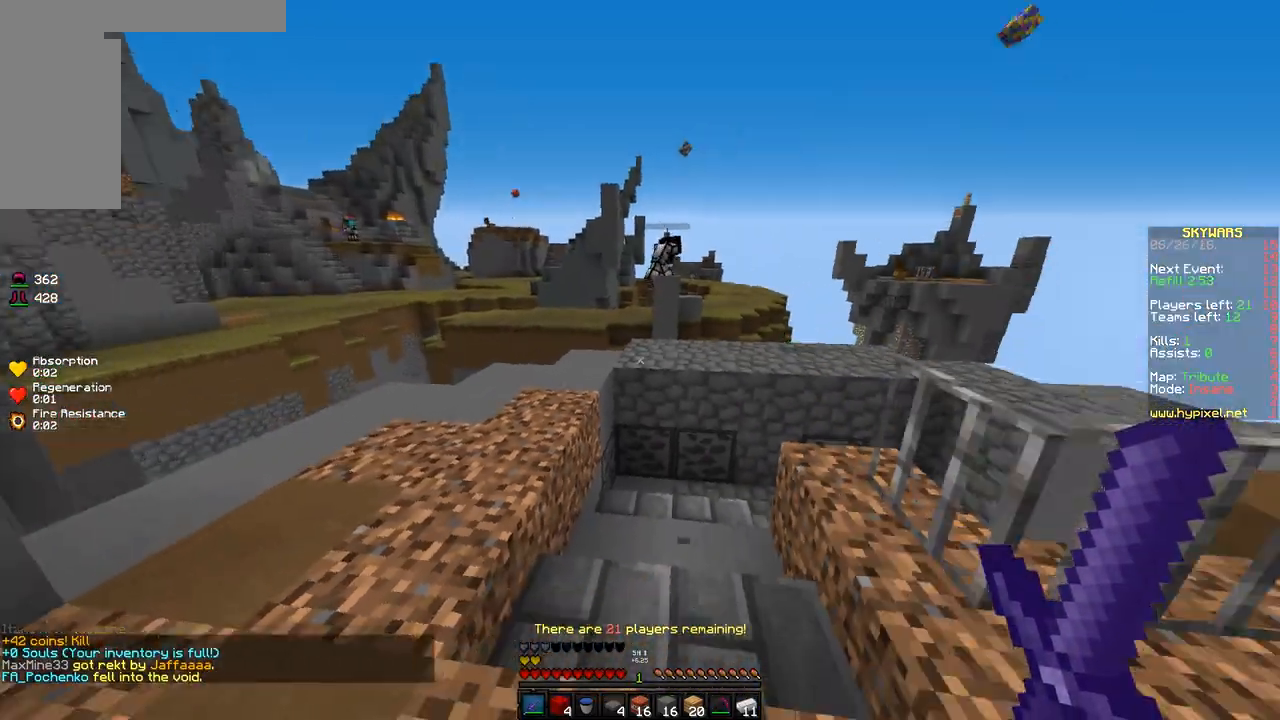
{"keys": ["a"], "mouse": [], "events": [[100, "s", "up"], [200, "a", "down"]]}
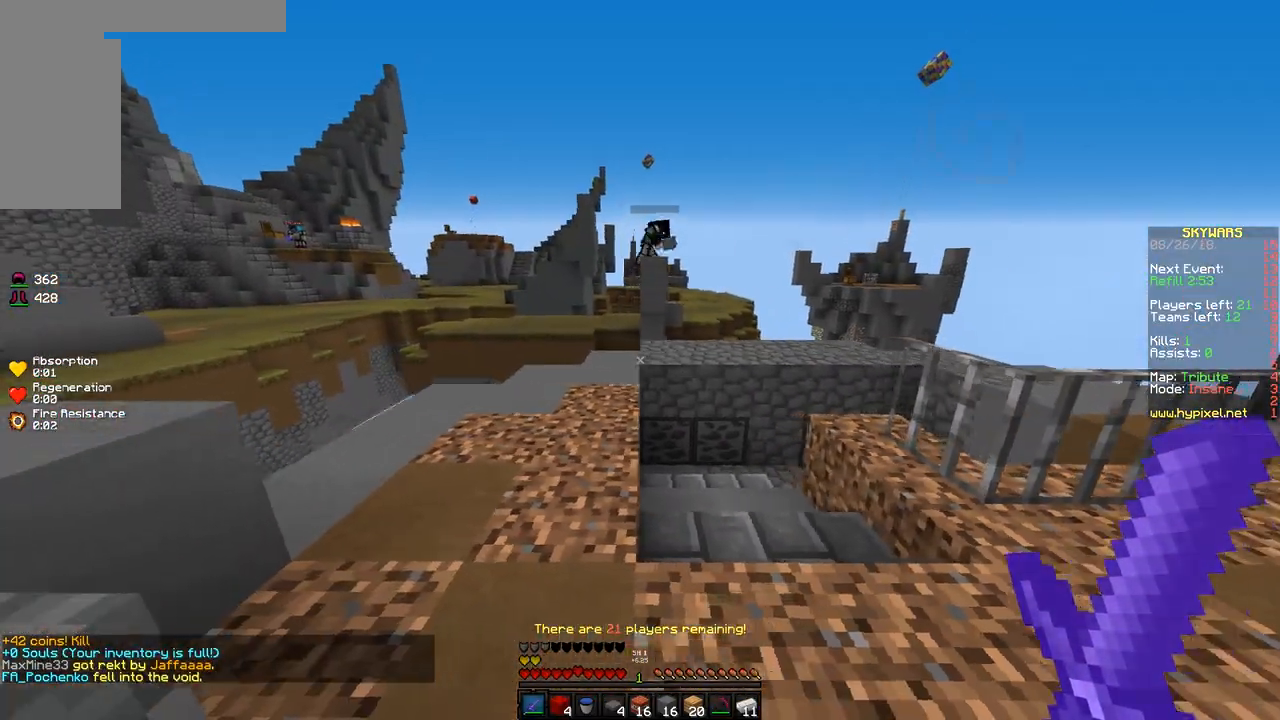
{"keys": [], "mouse": [], "events": [[50, "w", "down"], [150, "a", "up"], [167, "w", "up"]]}
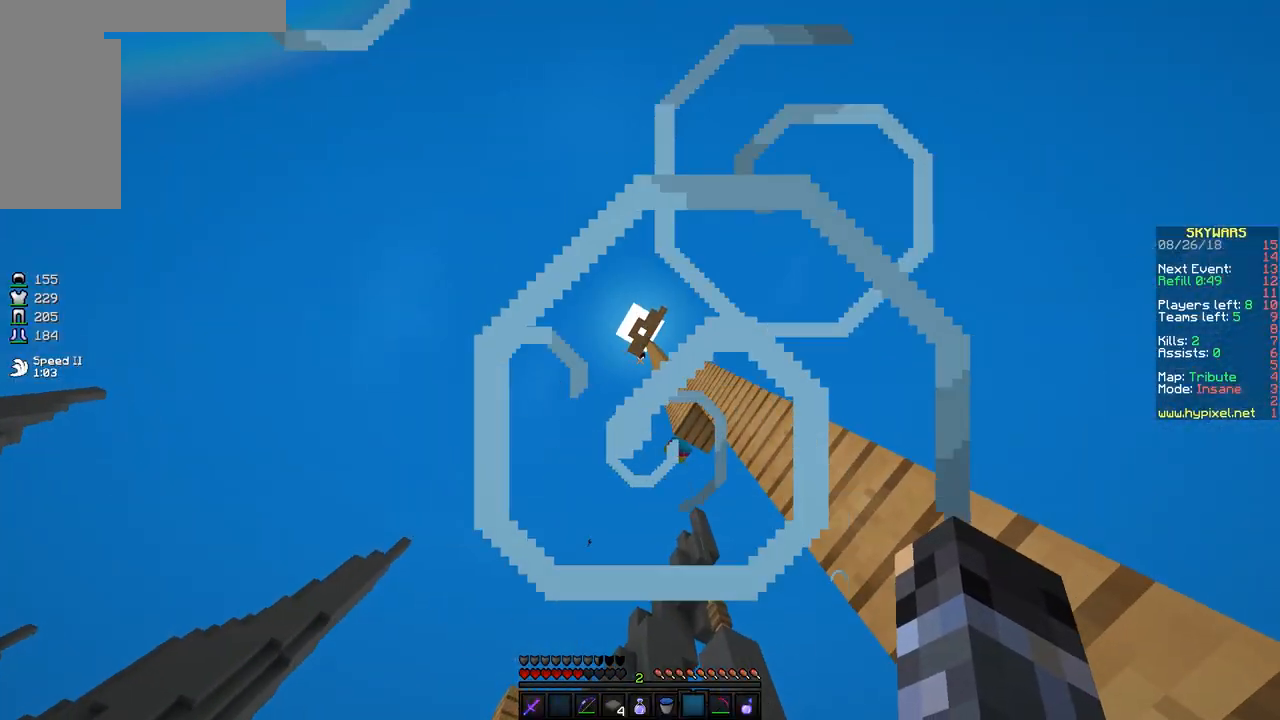
{"keys": [], "mouse": [], "events": []}
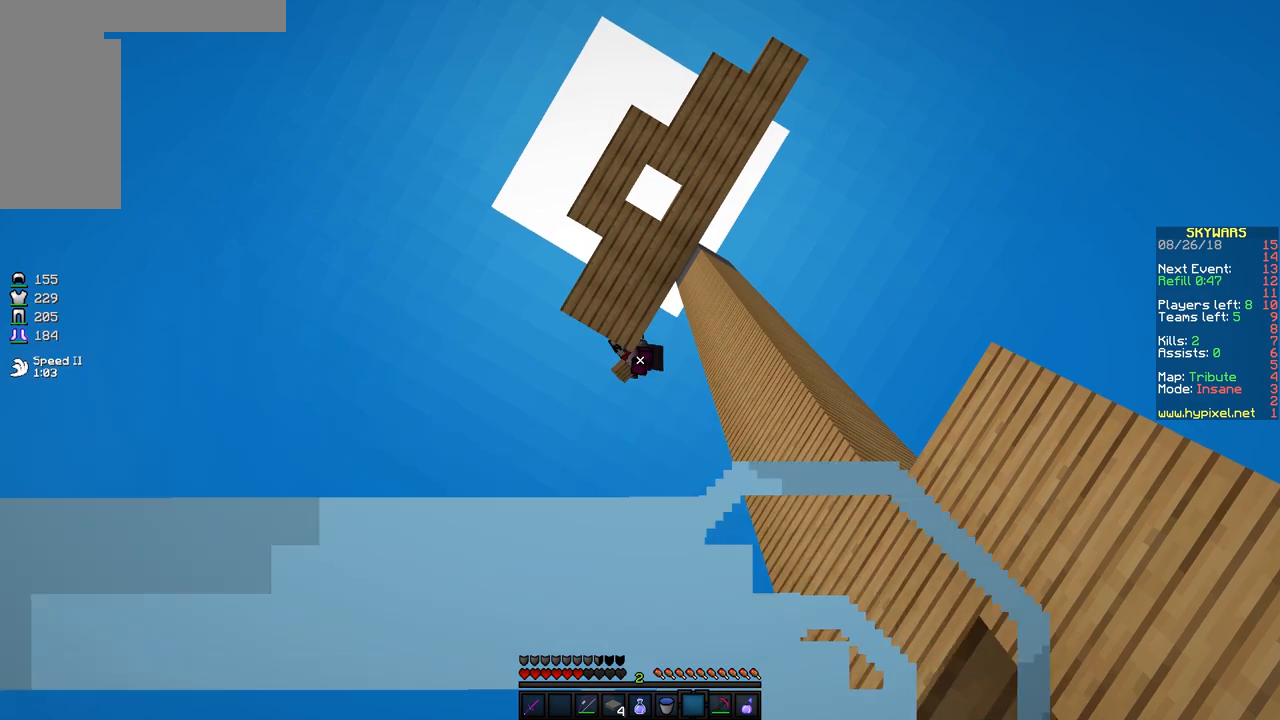
{"keys": [], "mouse": [], "events": []}
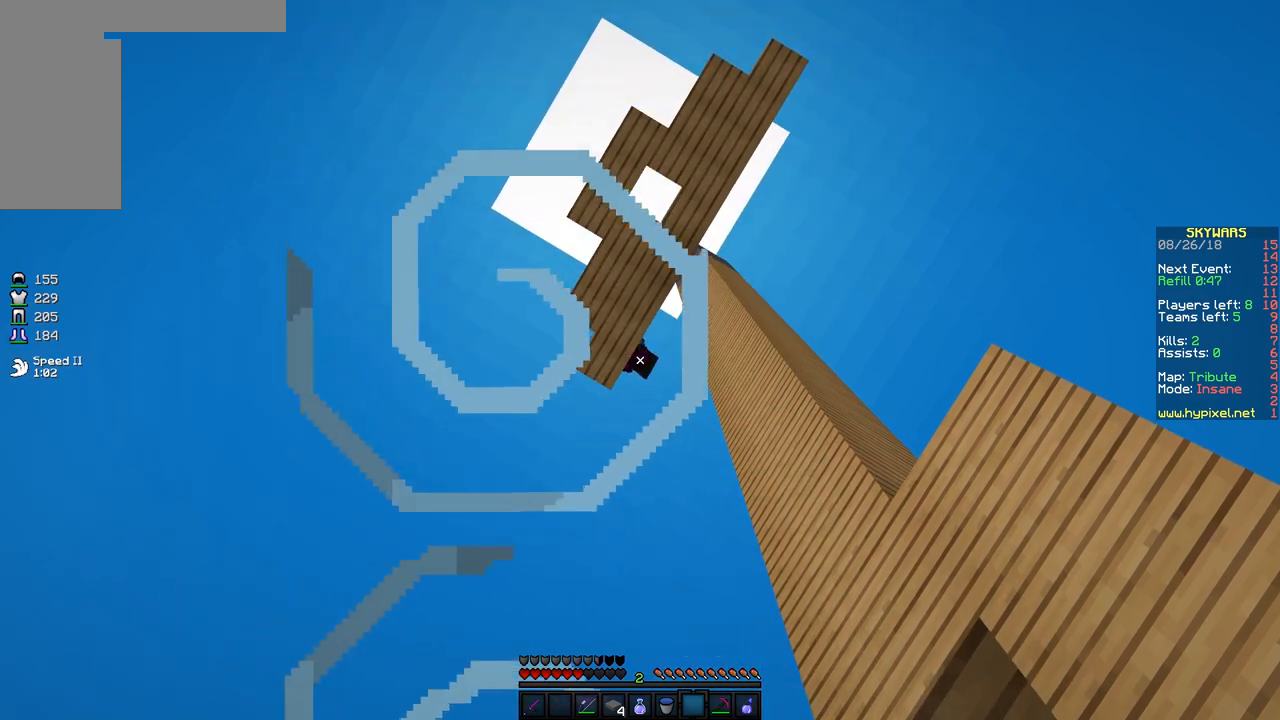
{"keys": [], "mouse": [], "events": []}
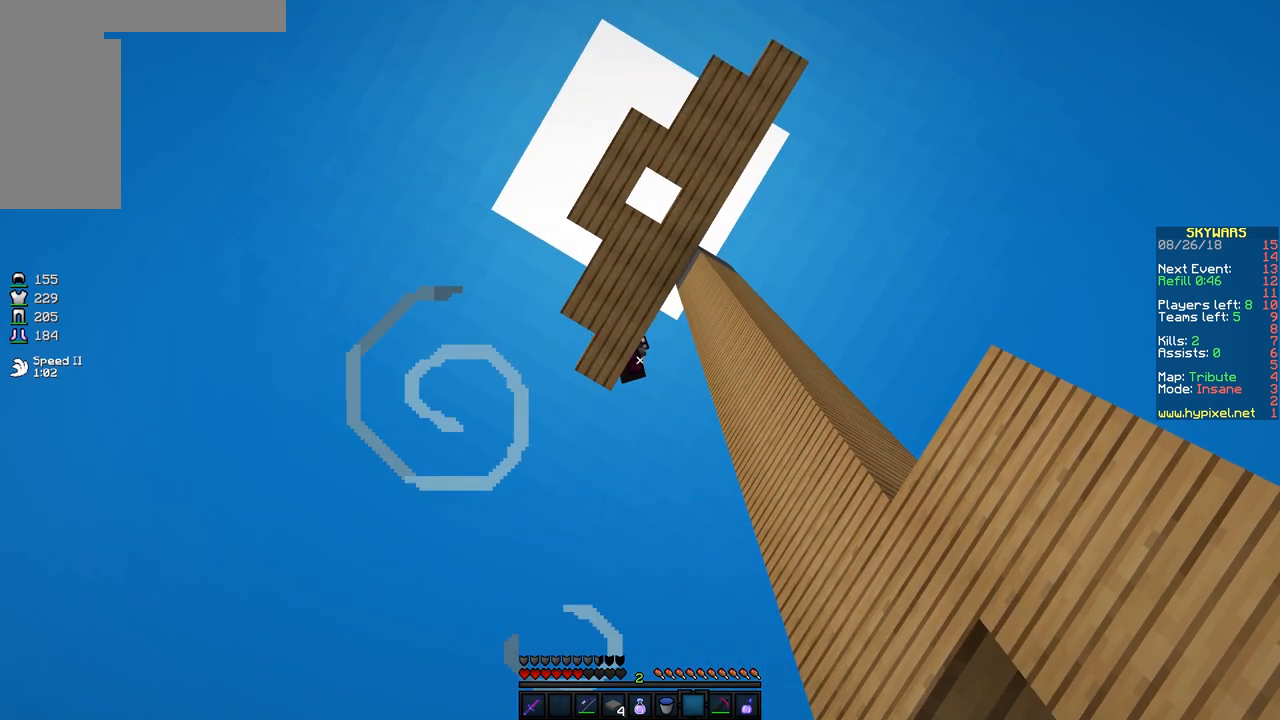
{"keys": [], "mouse": [], "events": []}
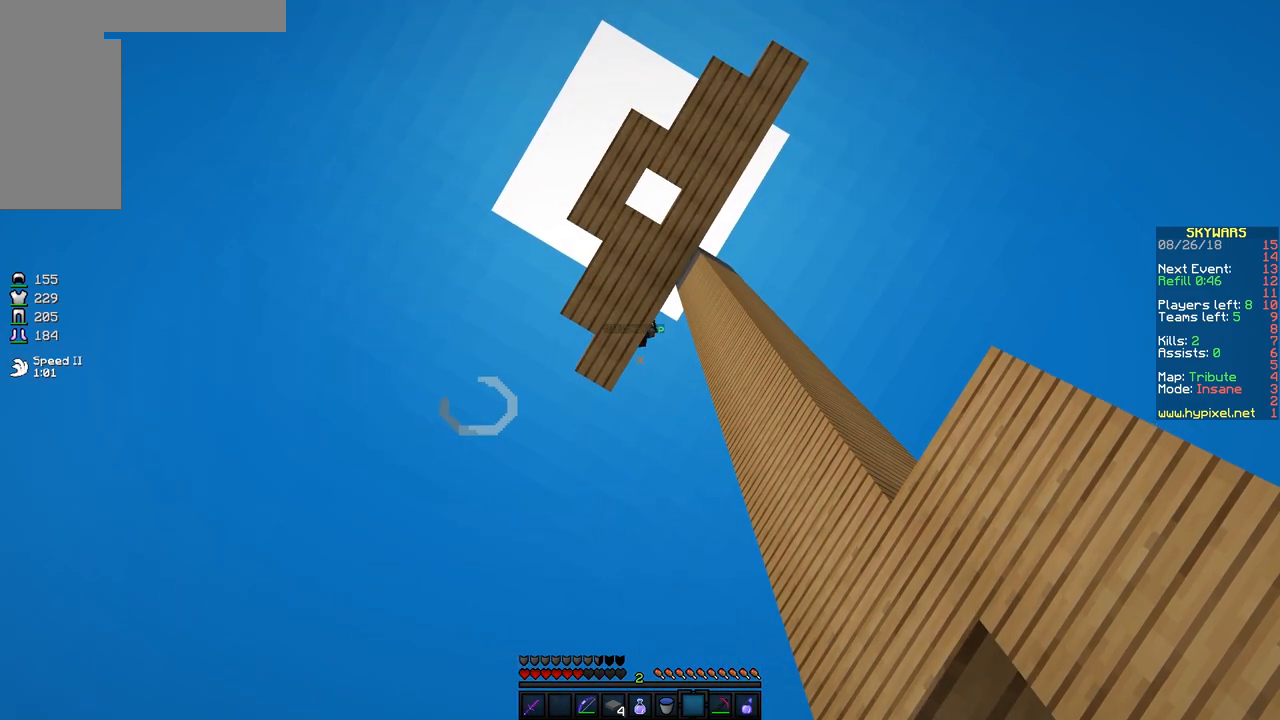
{"keys": [], "mouse": [], "events": []}
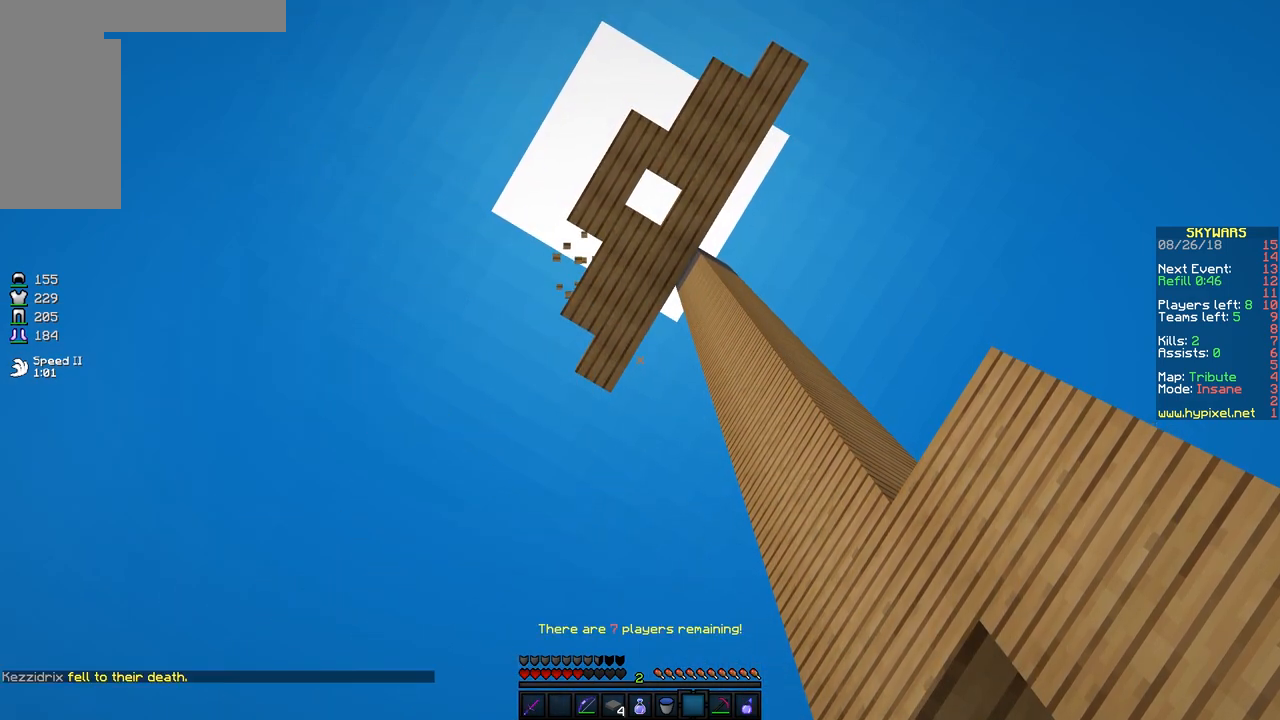
{"keys": [], "mouse": [], "events": []}
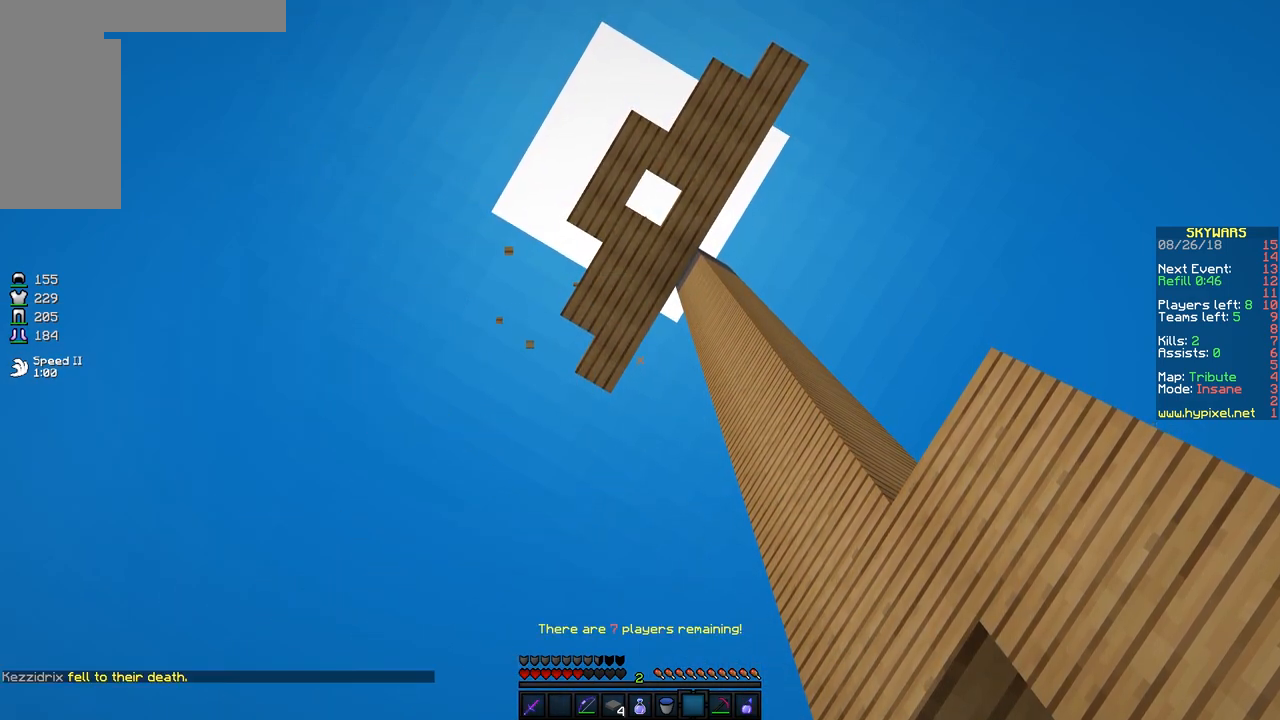
{"keys": [], "mouse": [], "events": []}
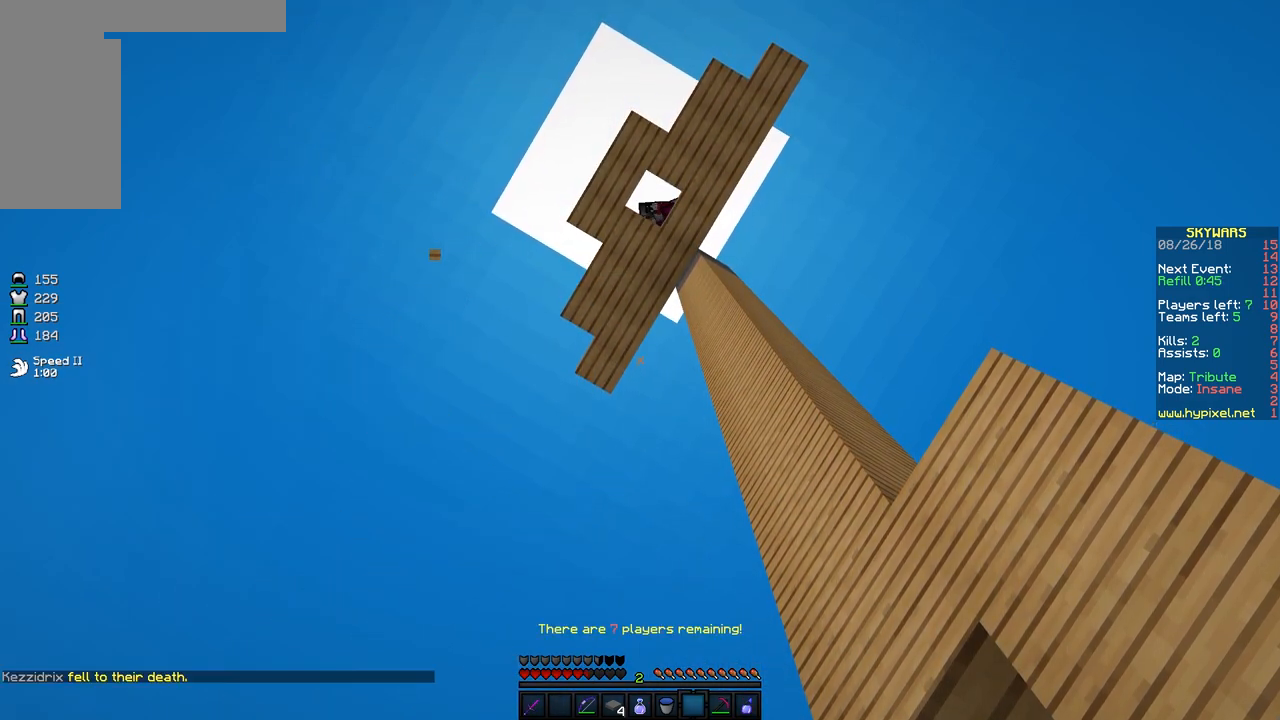
{"keys": [], "mouse": [], "events": []}
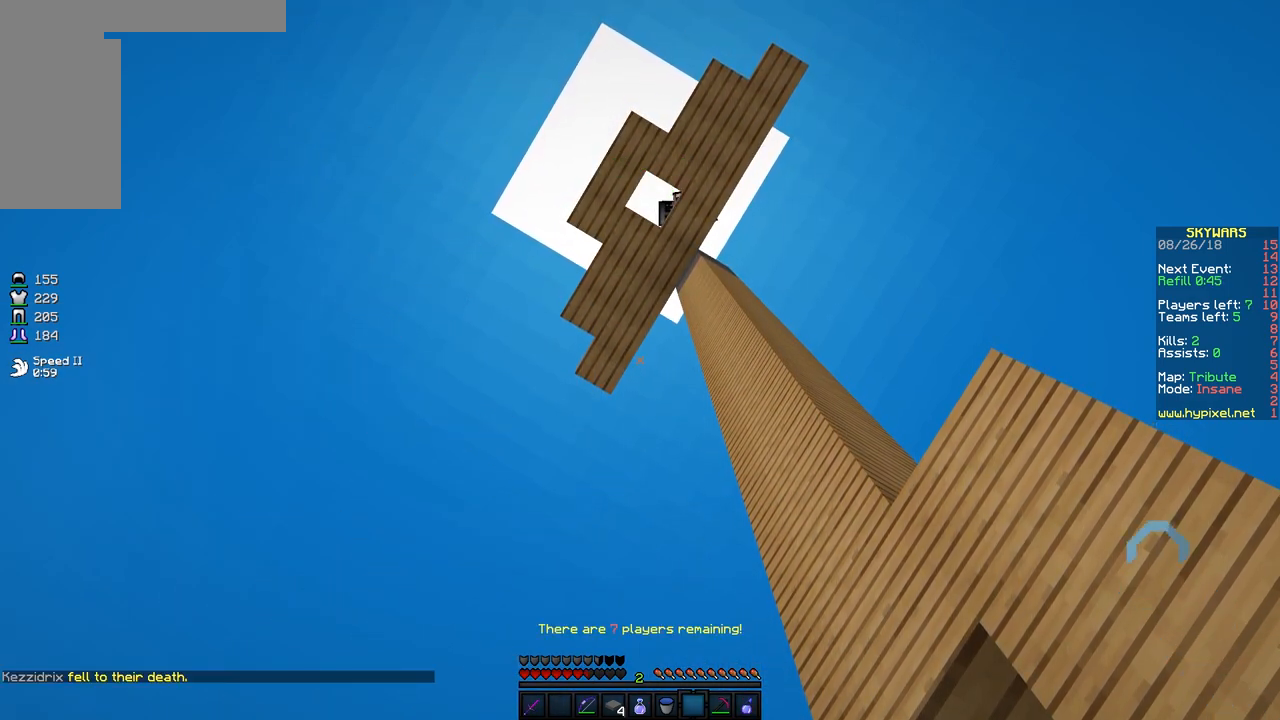
{"keys": [], "mouse": [], "events": []}
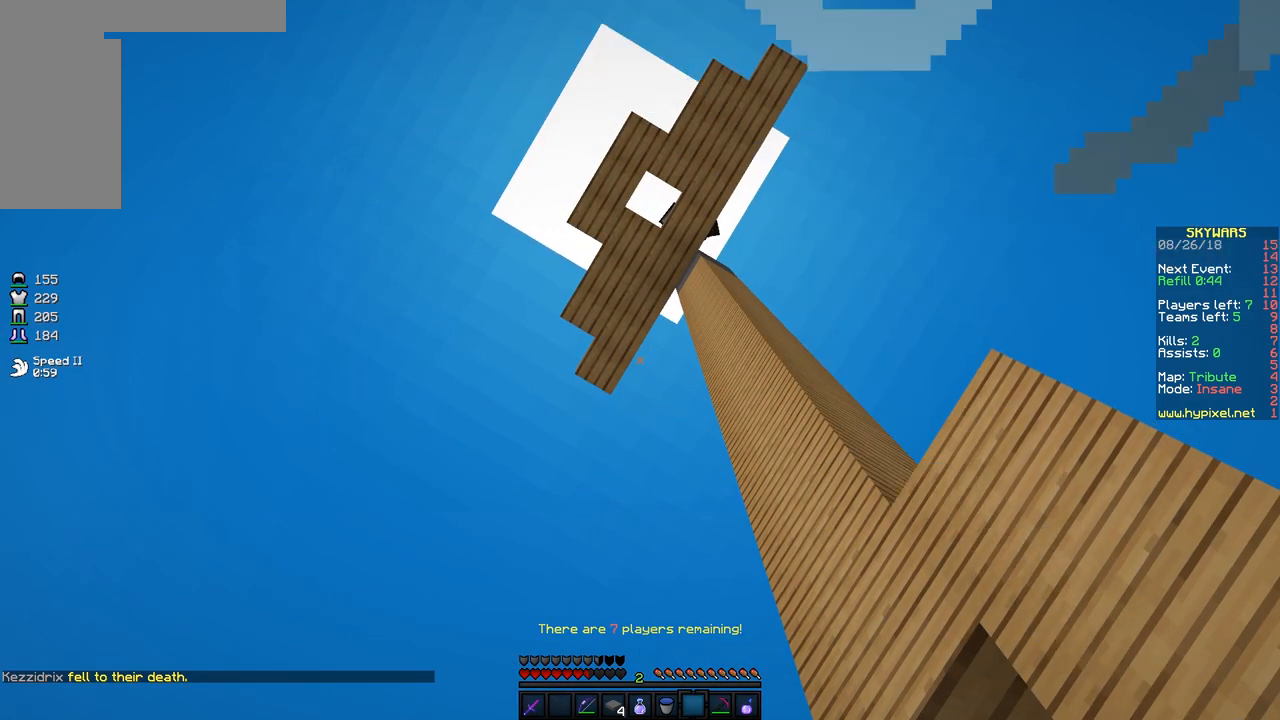
{"keys": [], "mouse": [], "events": []}
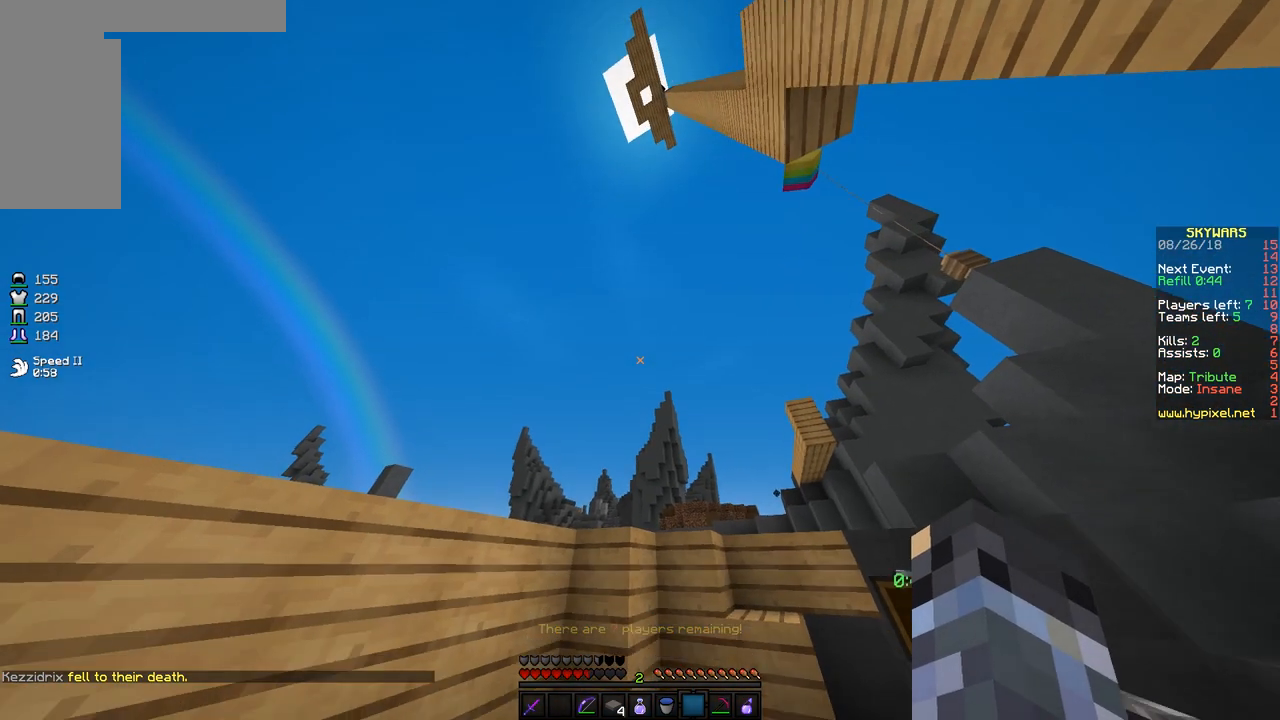
{"keys": ["d"], "mouse": [], "events": [[100, "w", "down"], [250, "d", "down"], [300, "space", "down"], [400, "w", "up"], [500, "space", "up"]]}